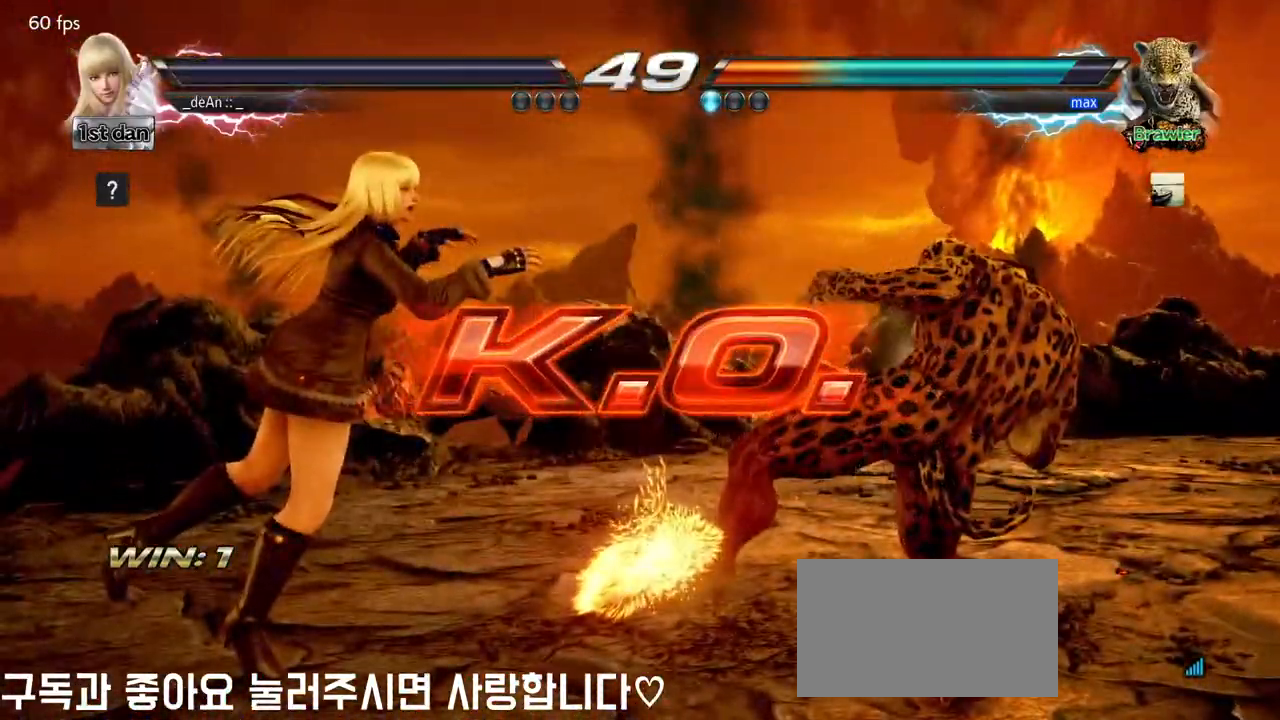
Gameplay with a controller (arcade stick); each line is a JSON object with the inputs held at the frame after it. "events" lists button and stick changes between this image and that frame as [ms after this image, input, new state], when the widget could be followed in between. Not read: L3 R3.
{"buttons": [], "left_stick": "center", "events": []}
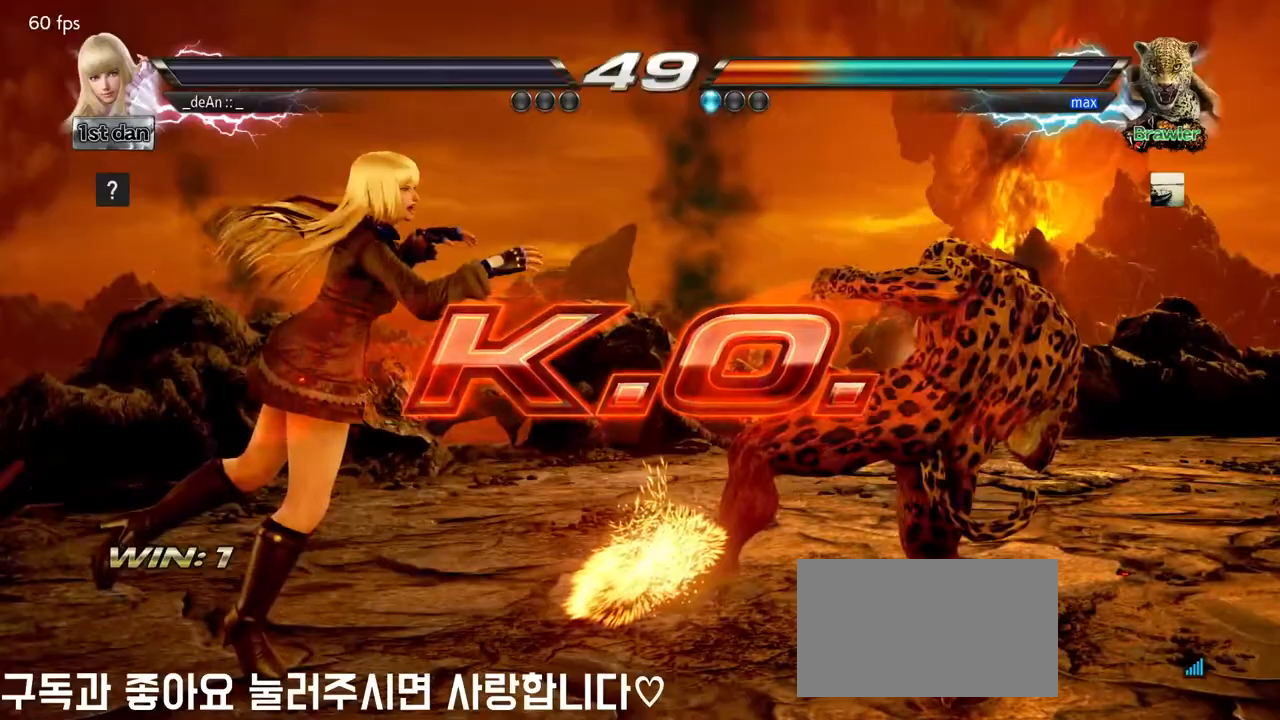
{"buttons": [], "left_stick": "center", "events": []}
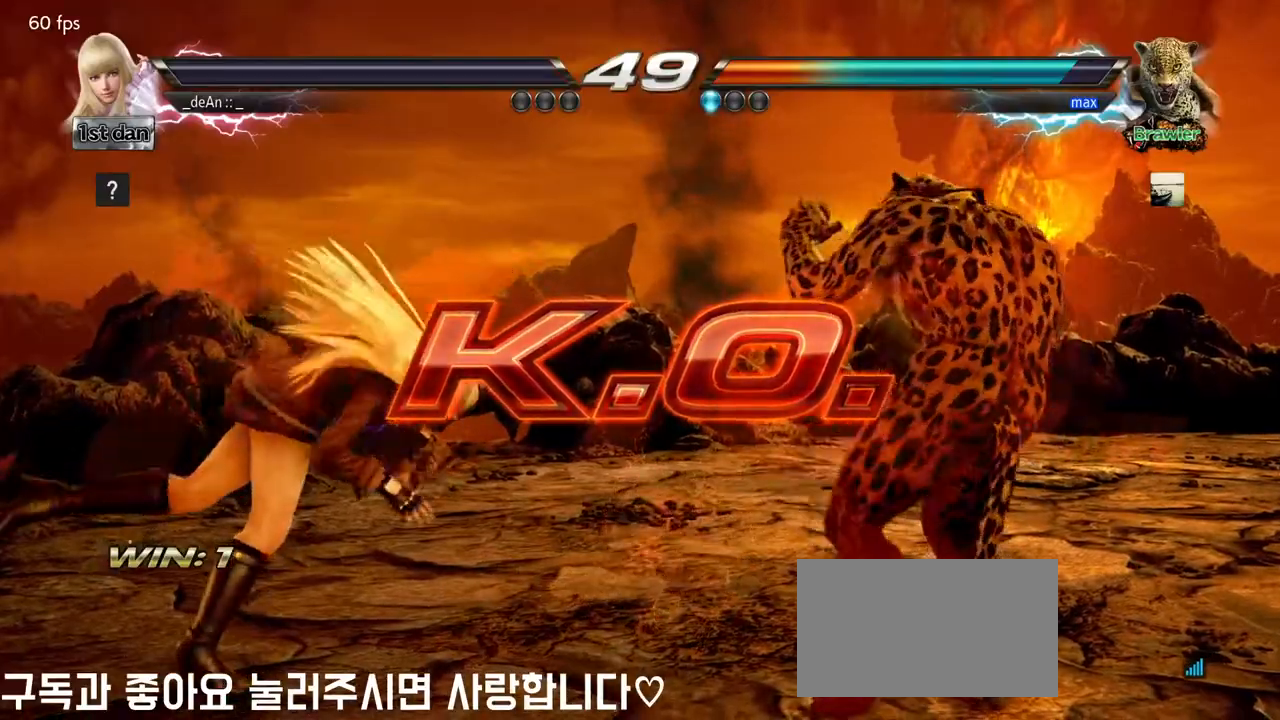
{"buttons": [], "left_stick": "center", "events": []}
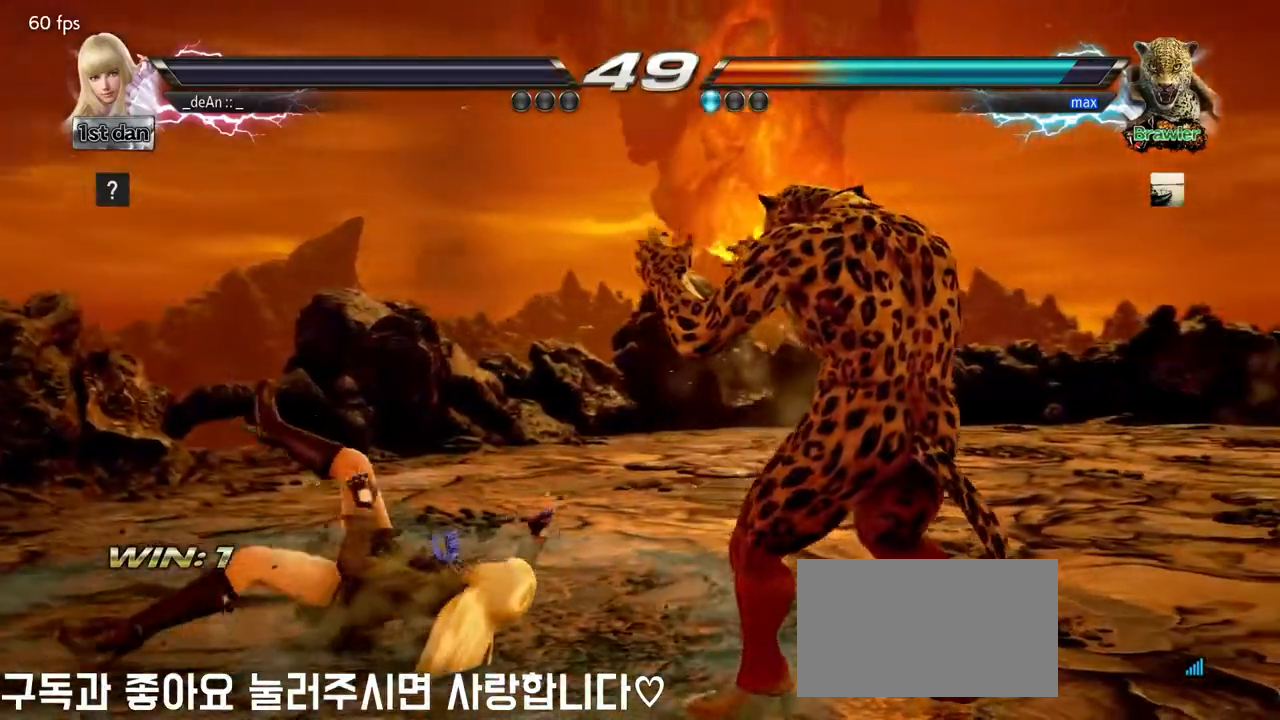
{"buttons": [], "left_stick": "center", "events": []}
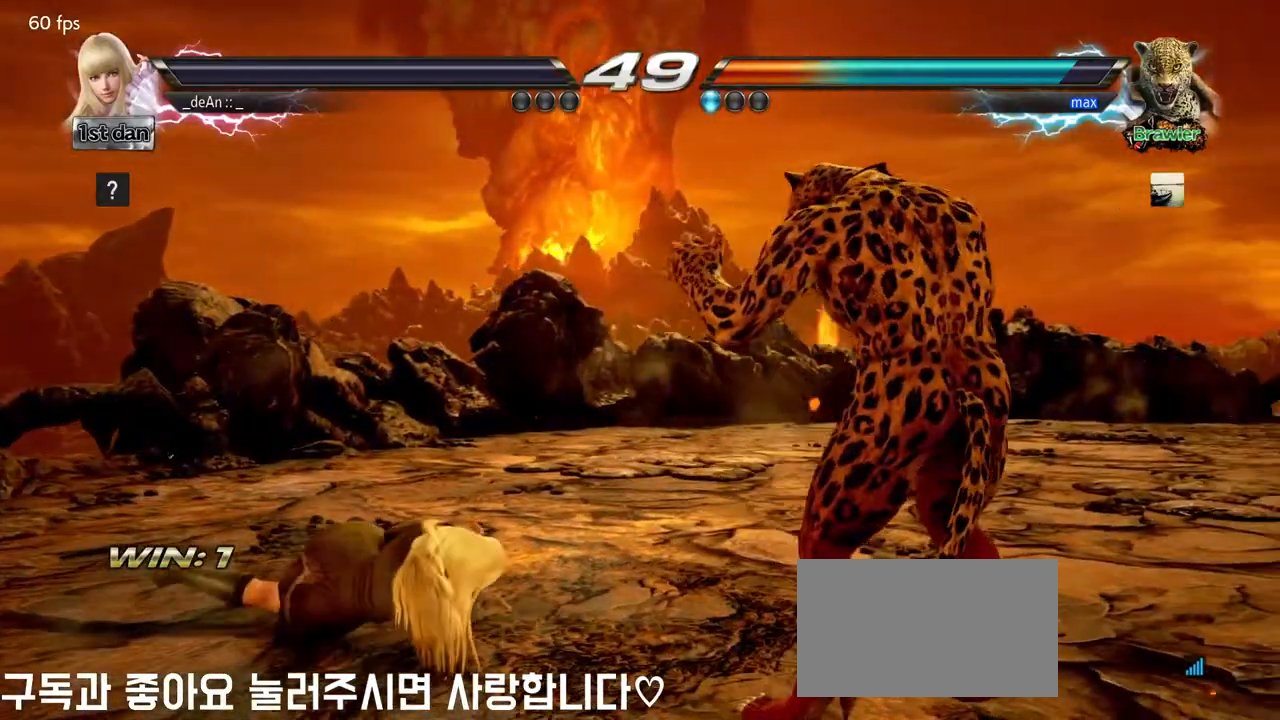
{"buttons": [], "left_stick": "center", "events": []}
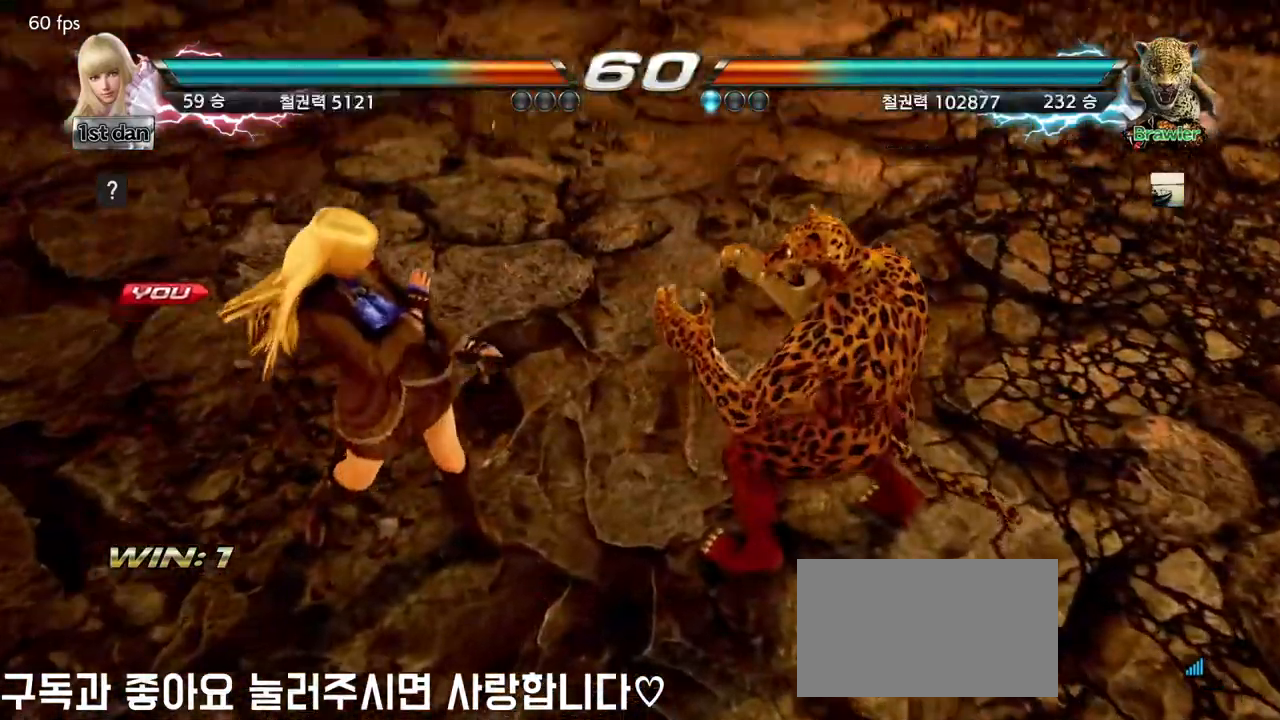
{"buttons": [], "left_stick": "right", "events": [[500, "left_stick", "right"]]}
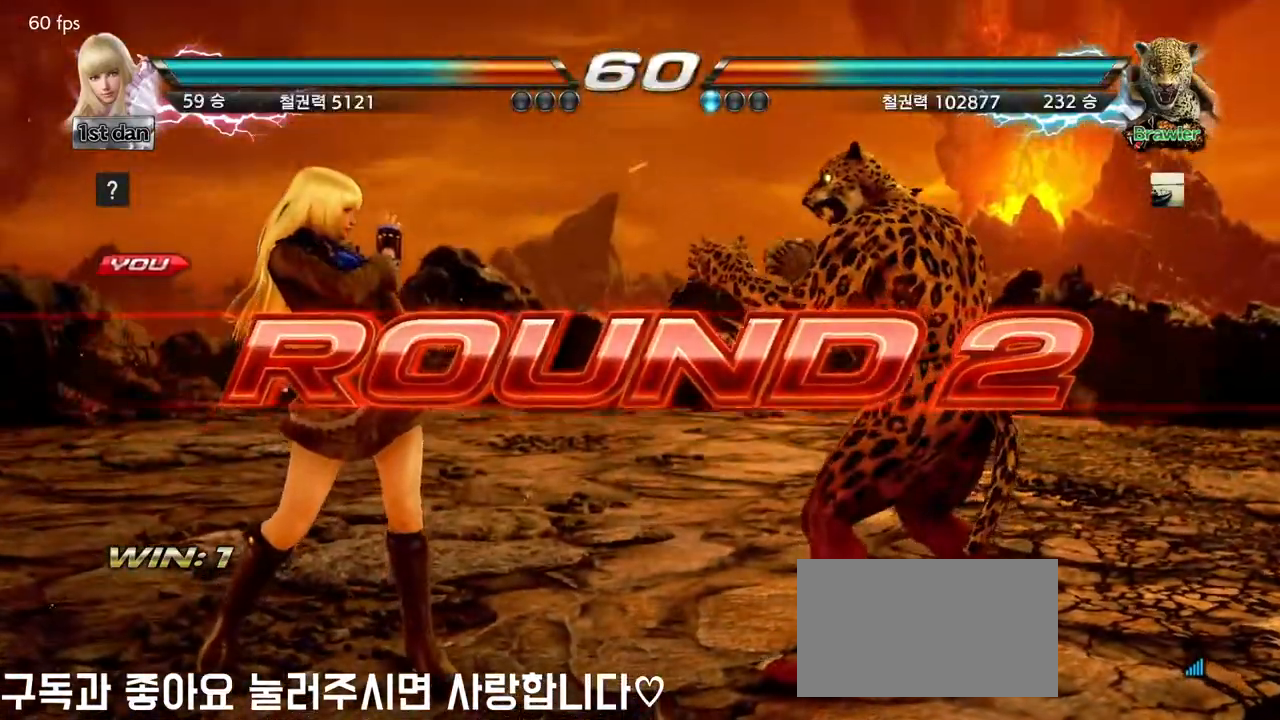
{"buttons": [], "left_stick": "center", "events": [[100, "left_stick", "center"]]}
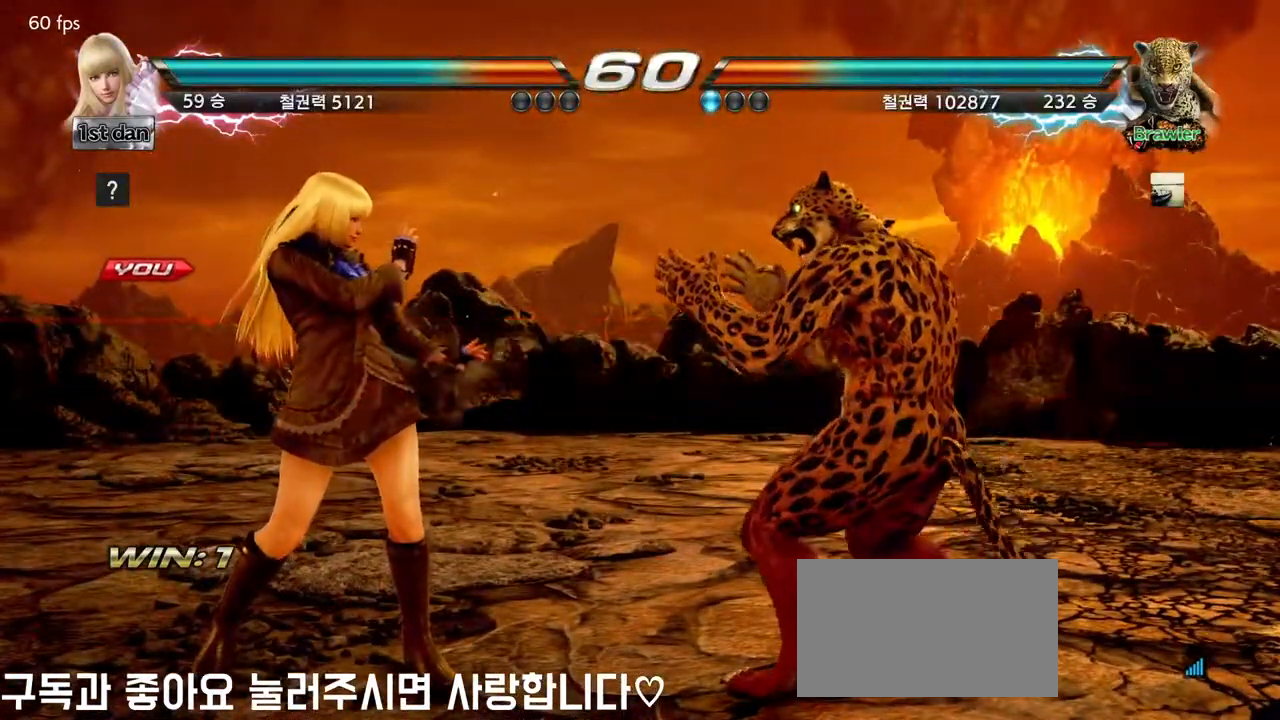
{"buttons": [], "left_stick": "center", "events": []}
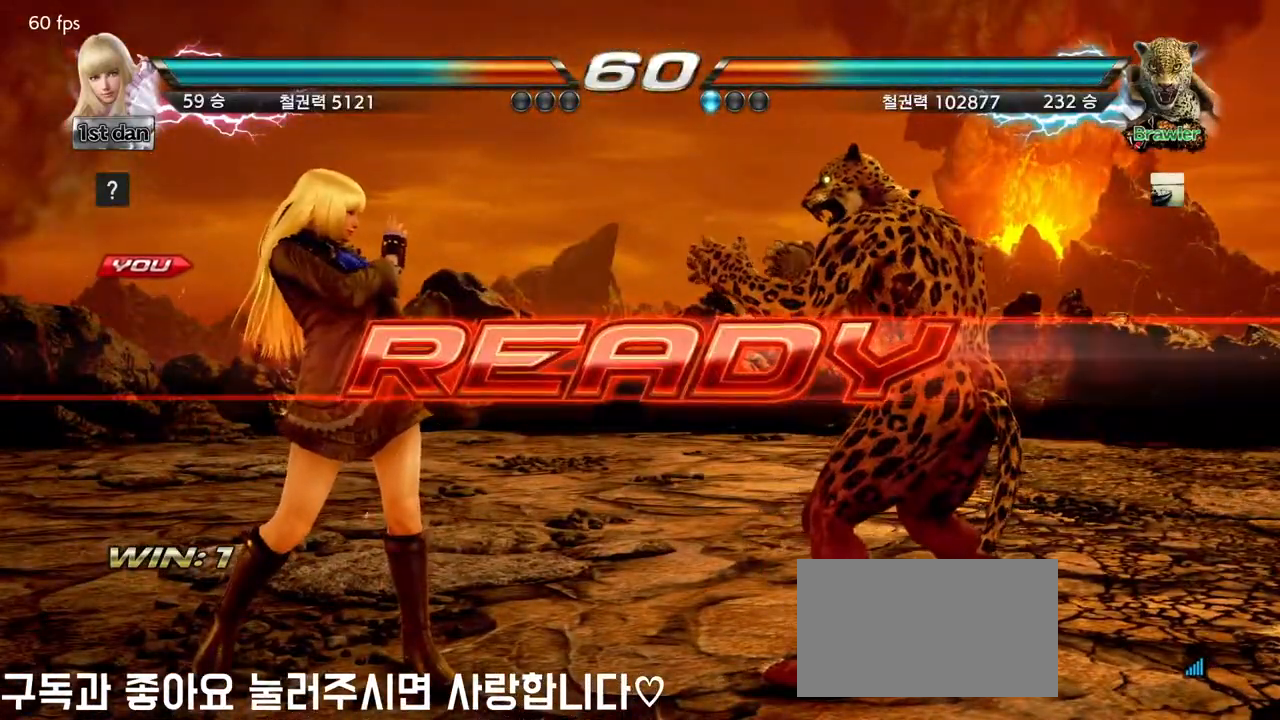
{"buttons": [], "left_stick": "center", "events": []}
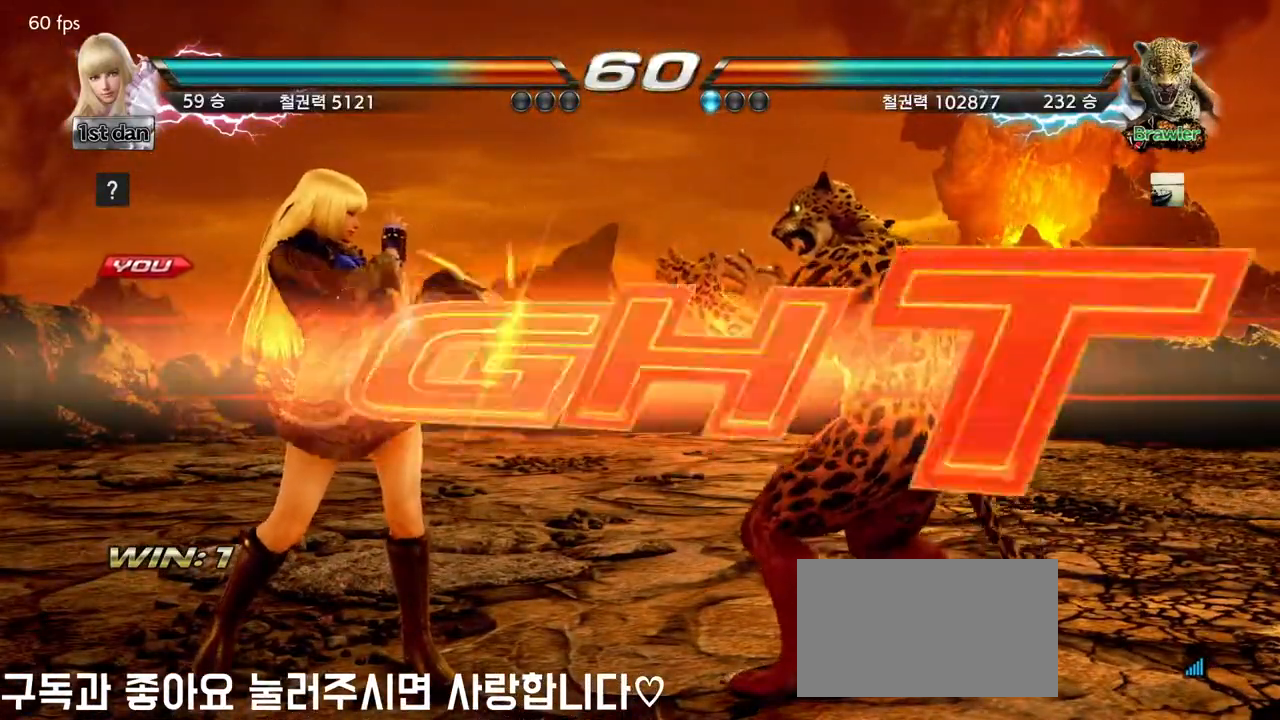
{"buttons": ["CROSS", "CIRCLE"], "left_stick": "down-left", "events": [[400, "left_stick", "down-left"], [450, "CIRCLE", "down"], [450, "CROSS", "down"]]}
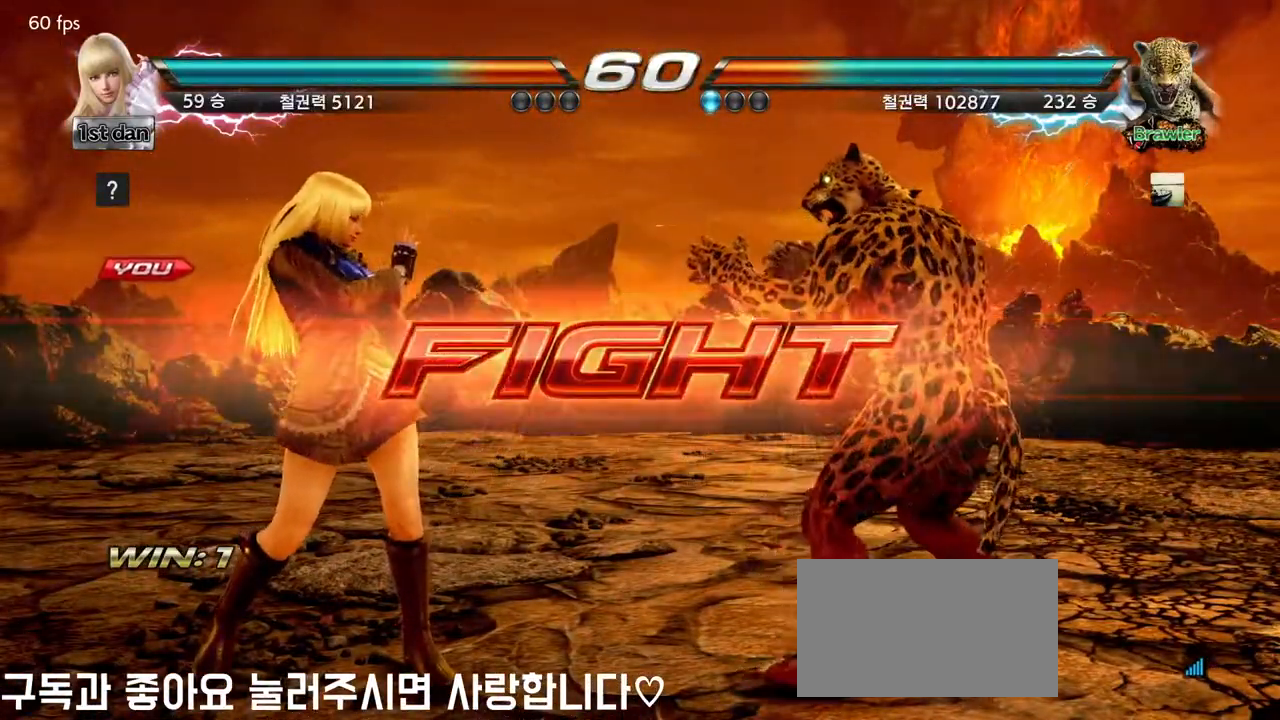
{"buttons": [], "left_stick": "center", "events": [[67, "CIRCLE", "up"], [67, "CROSS", "up"], [167, "left_stick", "center"]]}
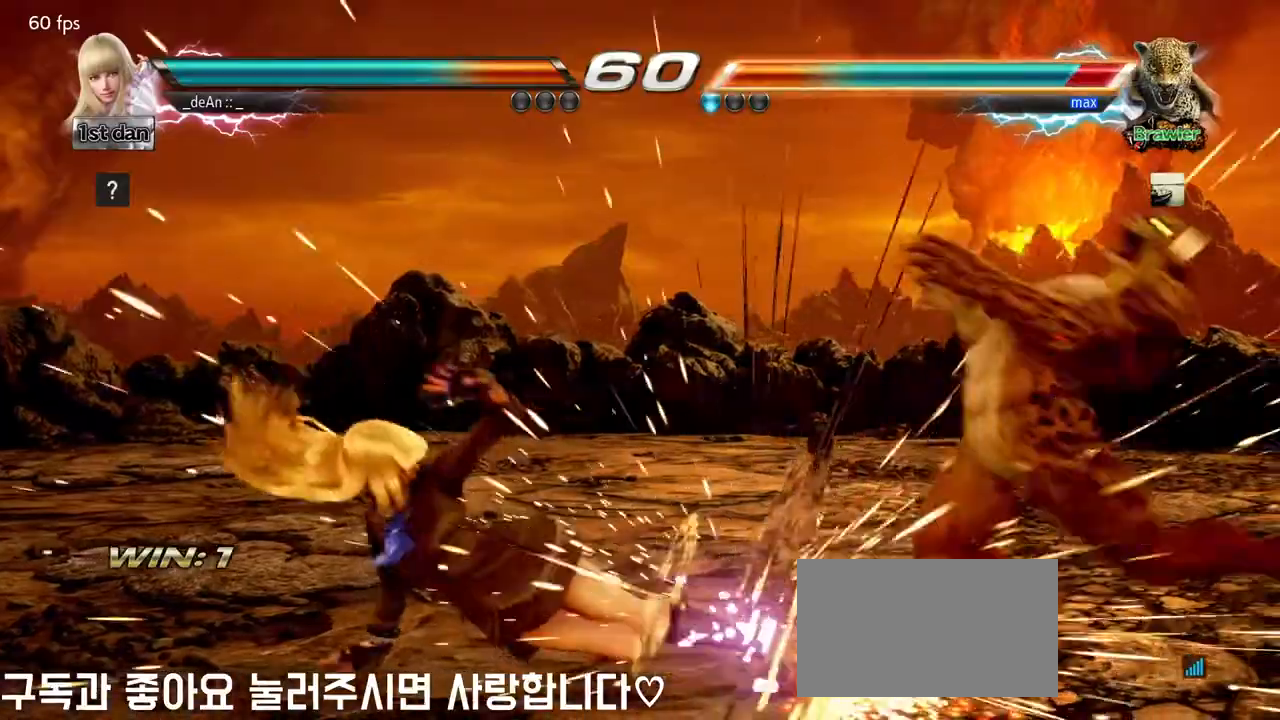
{"buttons": [], "left_stick": "center", "events": [[383, "left_stick", "right"], [467, "left_stick", "center"]]}
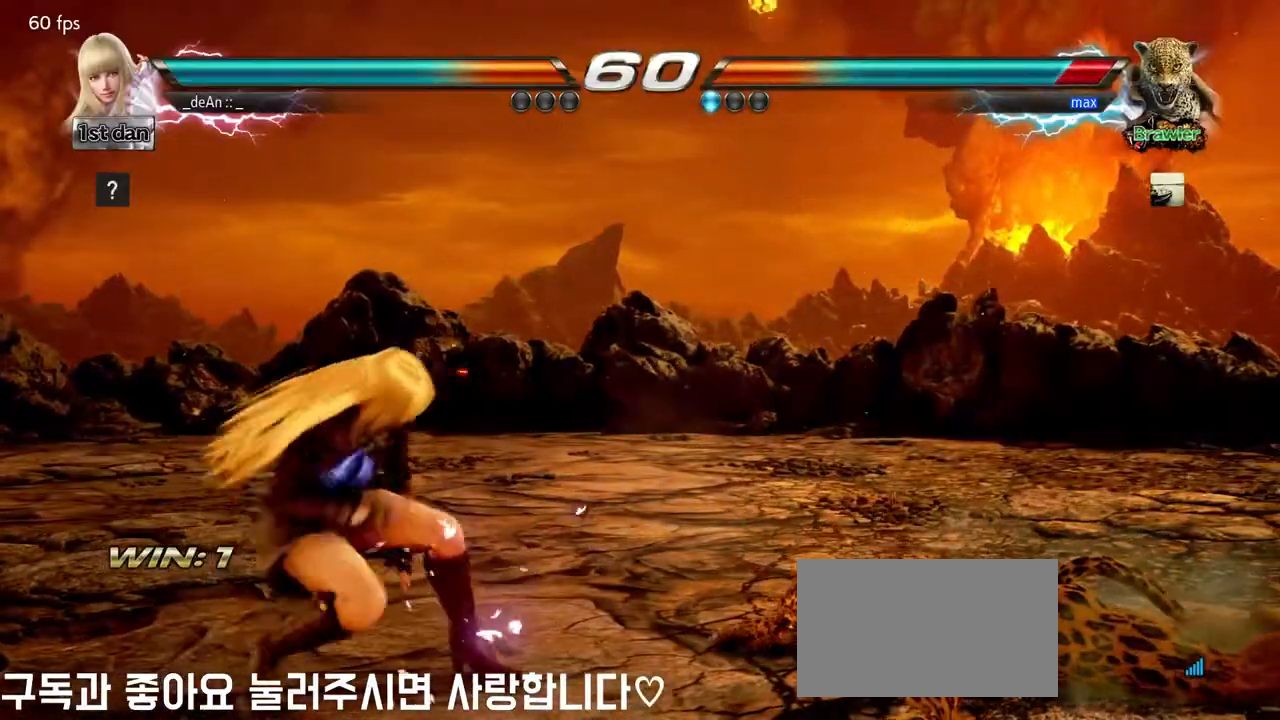
{"buttons": [], "left_stick": "down-left", "events": [[83, "left_stick", "right"], [350, "CIRCLE", "down"], [350, "CROSS", "down"], [350, "left_stick", "down-left"], [433, "CIRCLE", "up"], [450, "CROSS", "up"]]}
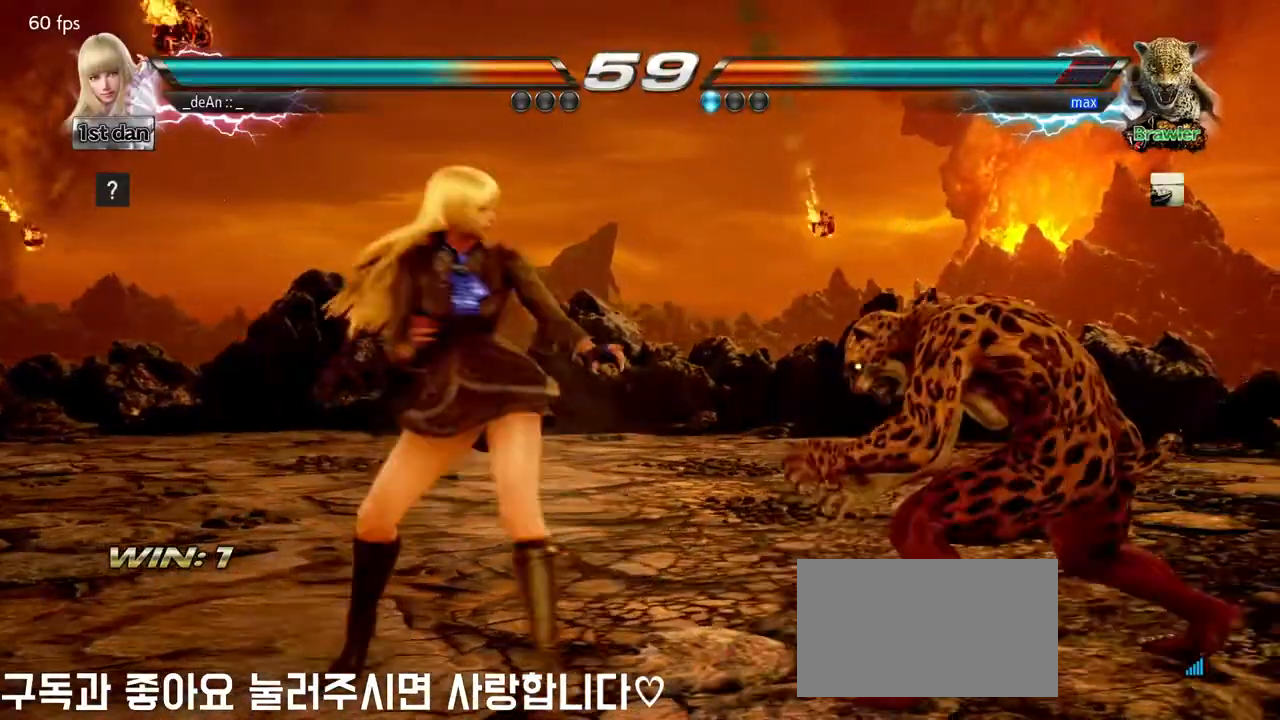
{"buttons": [], "left_stick": "center", "events": [[50, "left_stick", "center"]]}
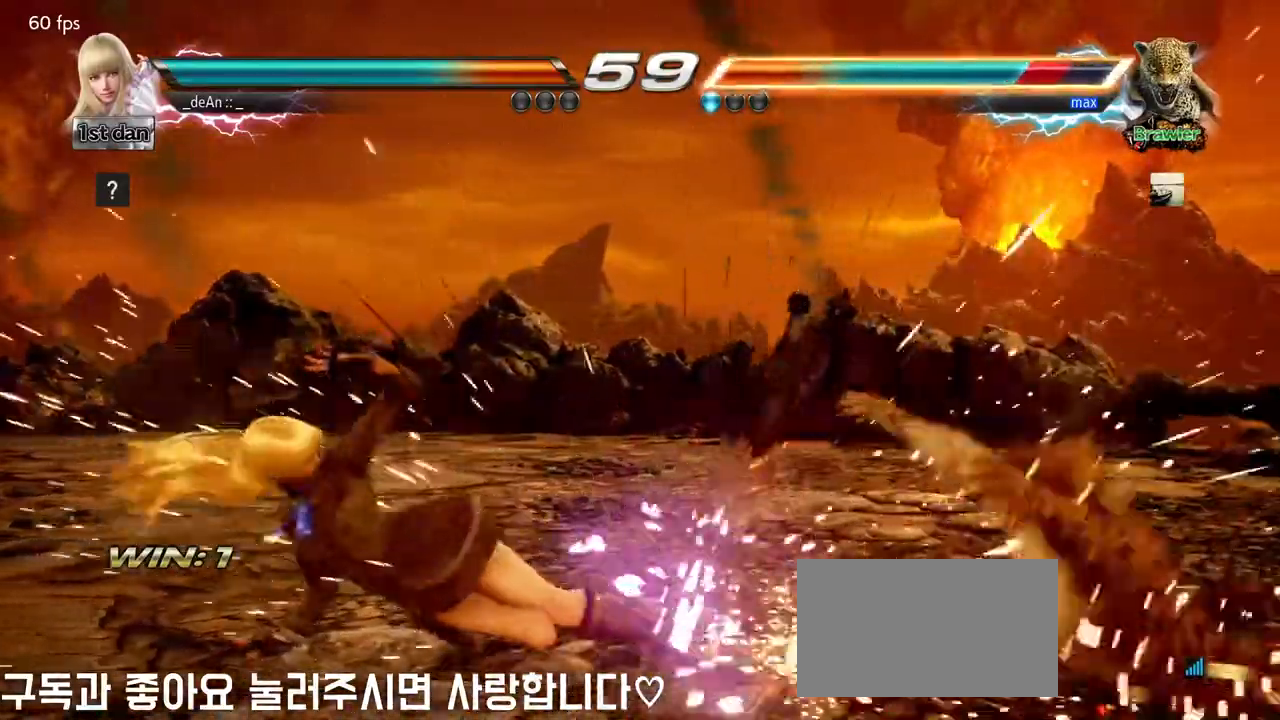
{"buttons": [], "left_stick": "right", "events": [[233, "left_stick", "right"], [317, "left_stick", "center"], [450, "left_stick", "right"]]}
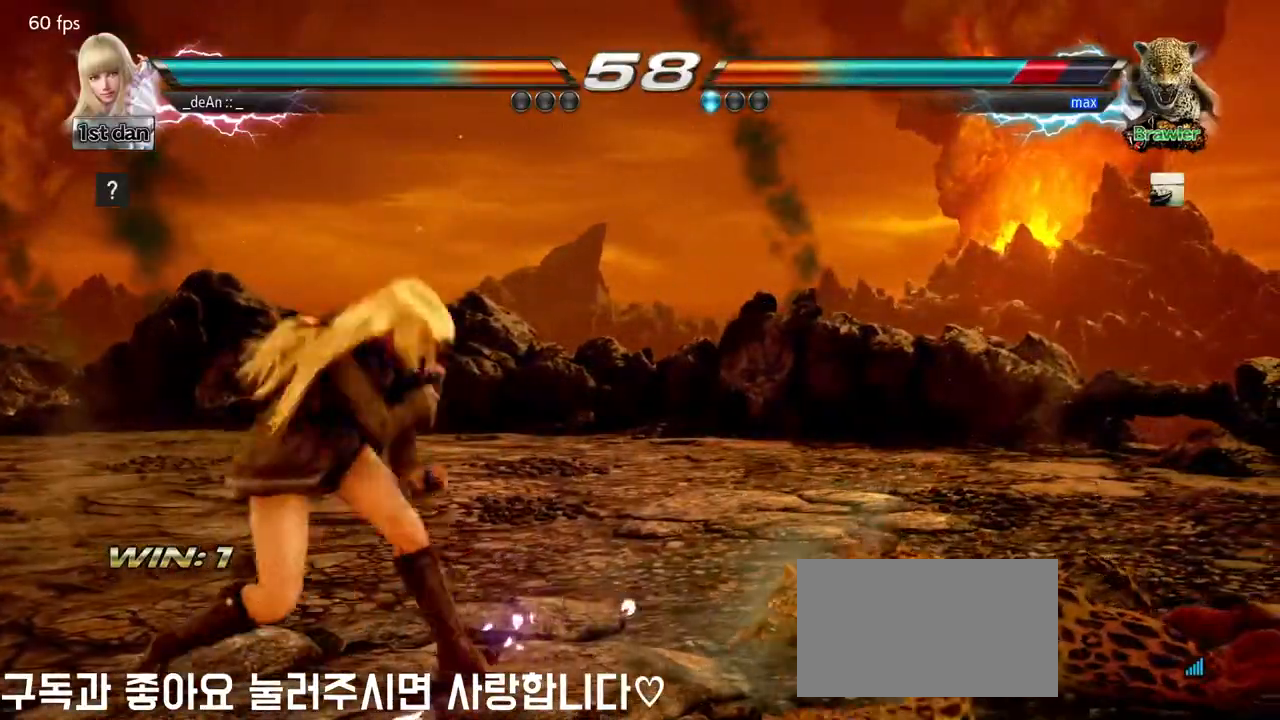
{"buttons": [], "left_stick": "center", "events": [[167, "left_stick", "down-right"], [183, "CIRCLE", "down"], [183, "CROSS", "down"], [333, "CIRCLE", "up"], [333, "CROSS", "up"], [433, "left_stick", "center"]]}
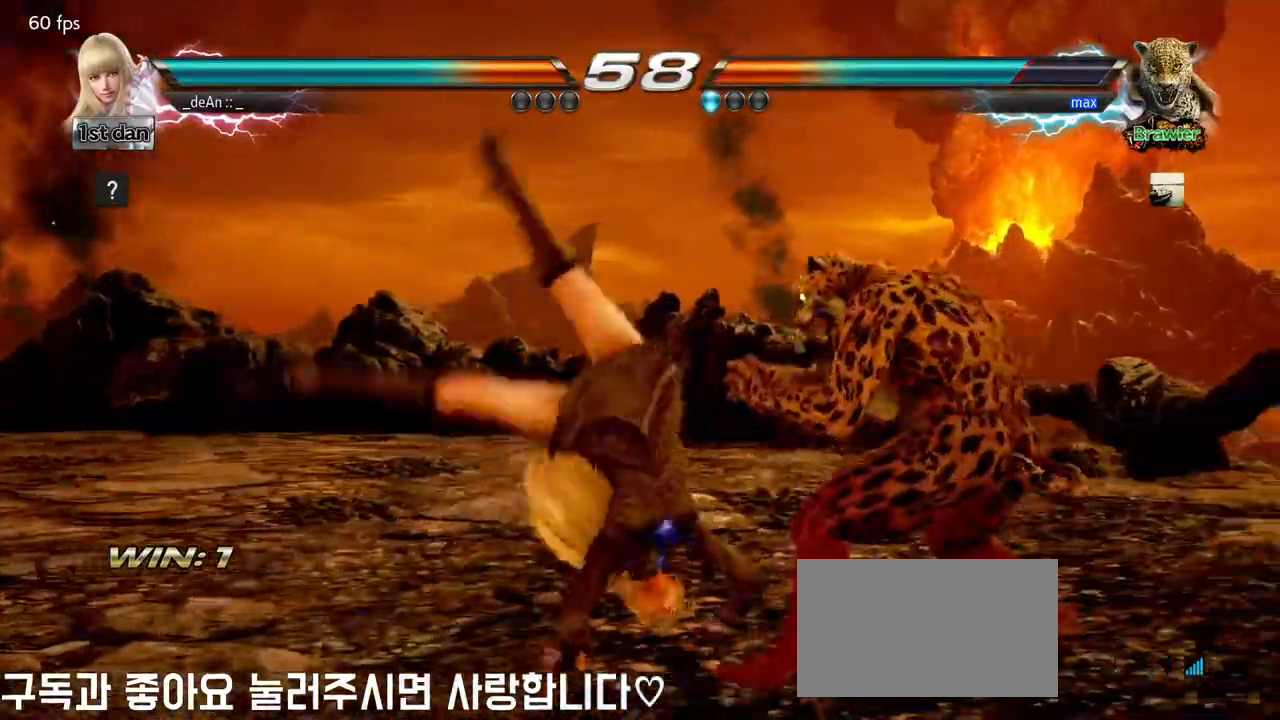
{"buttons": ["SQUARE"], "left_stick": "down-left", "events": [[333, "left_stick", "down-left"], [417, "SQUARE", "down"]]}
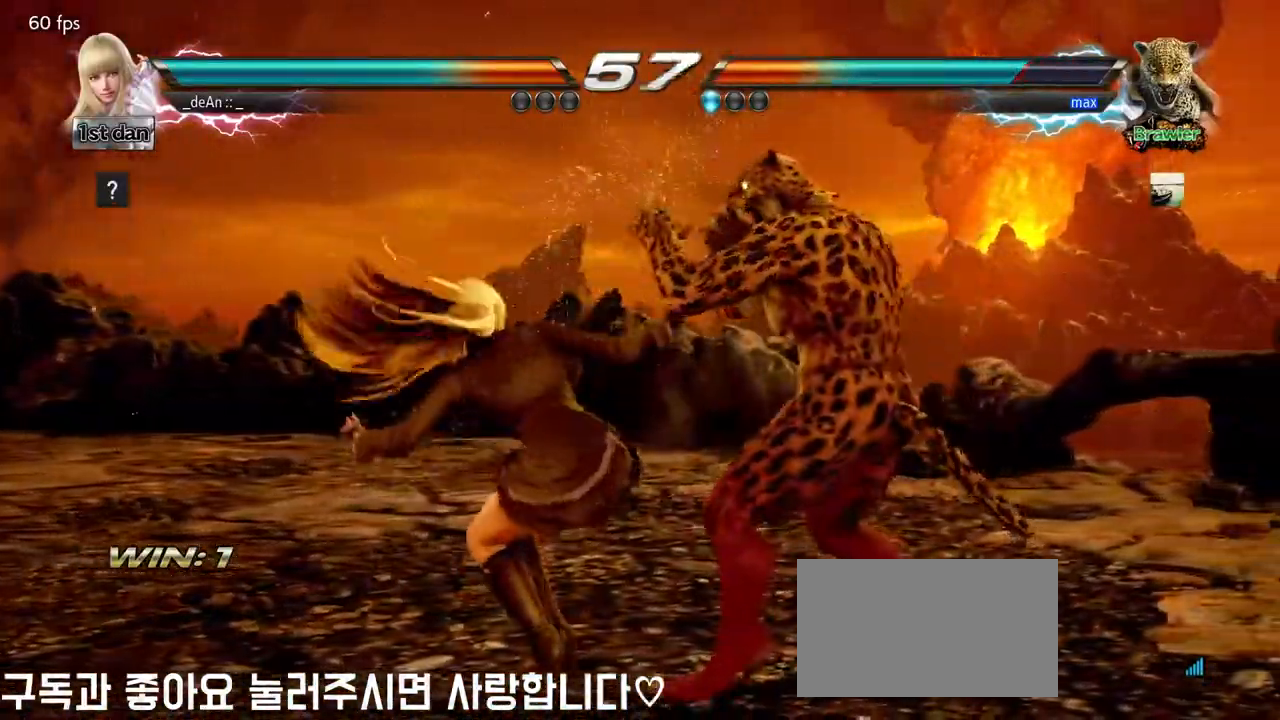
{"buttons": [], "left_stick": "center", "events": [[83, "SQUARE", "up"], [117, "left_stick", "center"]]}
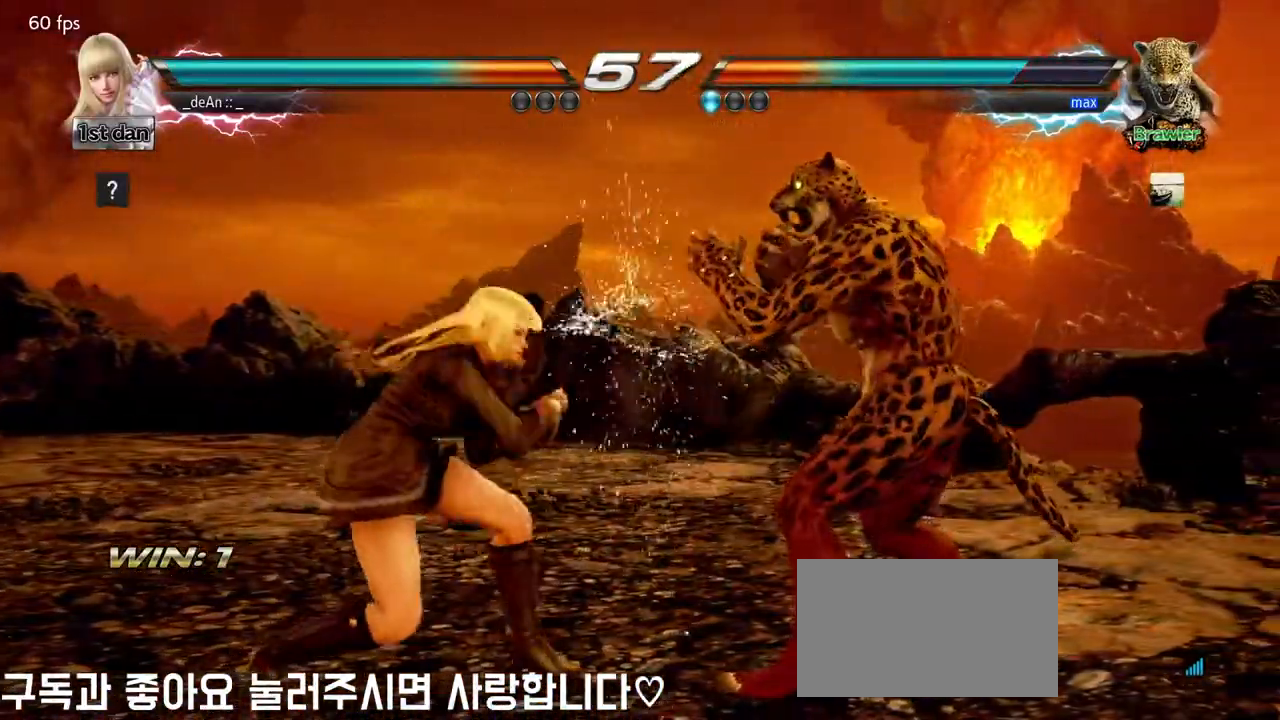
{"buttons": [], "left_stick": "left", "events": [[150, "left_stick", "left"], [250, "left_stick", "center"], [367, "left_stick", "left"]]}
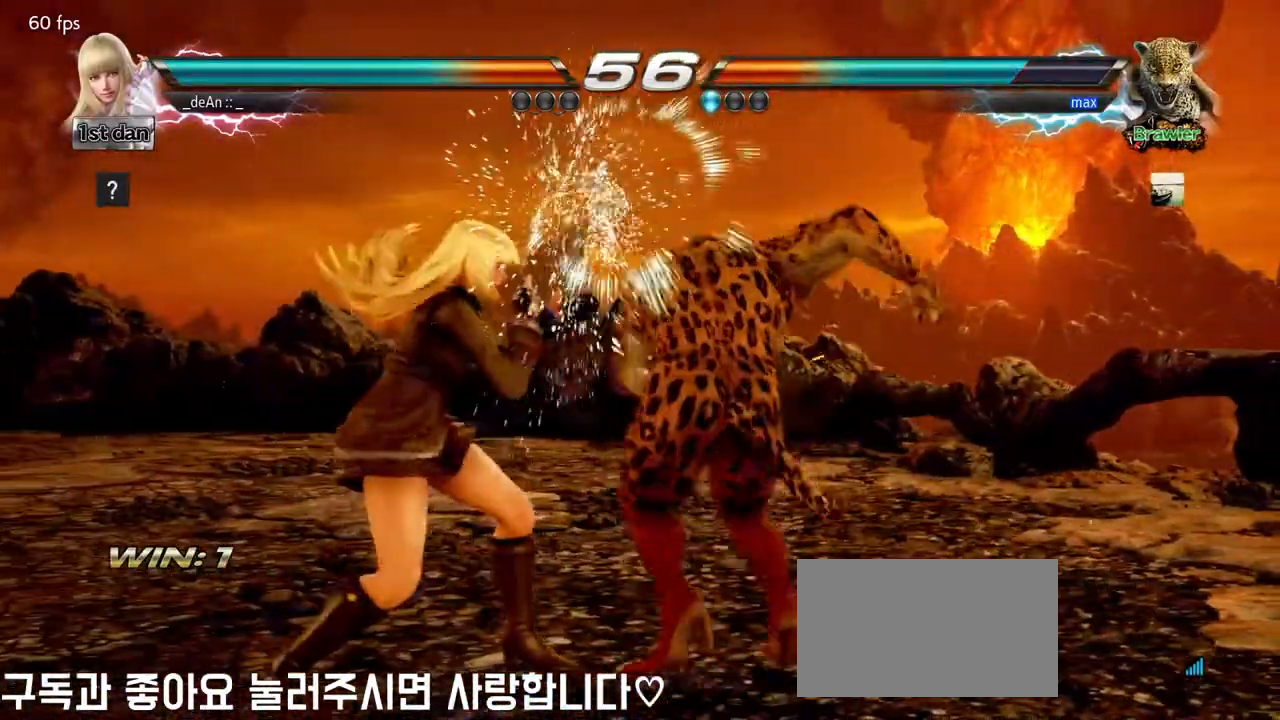
{"buttons": ["SQUARE"], "left_stick": "center", "events": [[317, "left_stick", "center"], [417, "SQUARE", "down"]]}
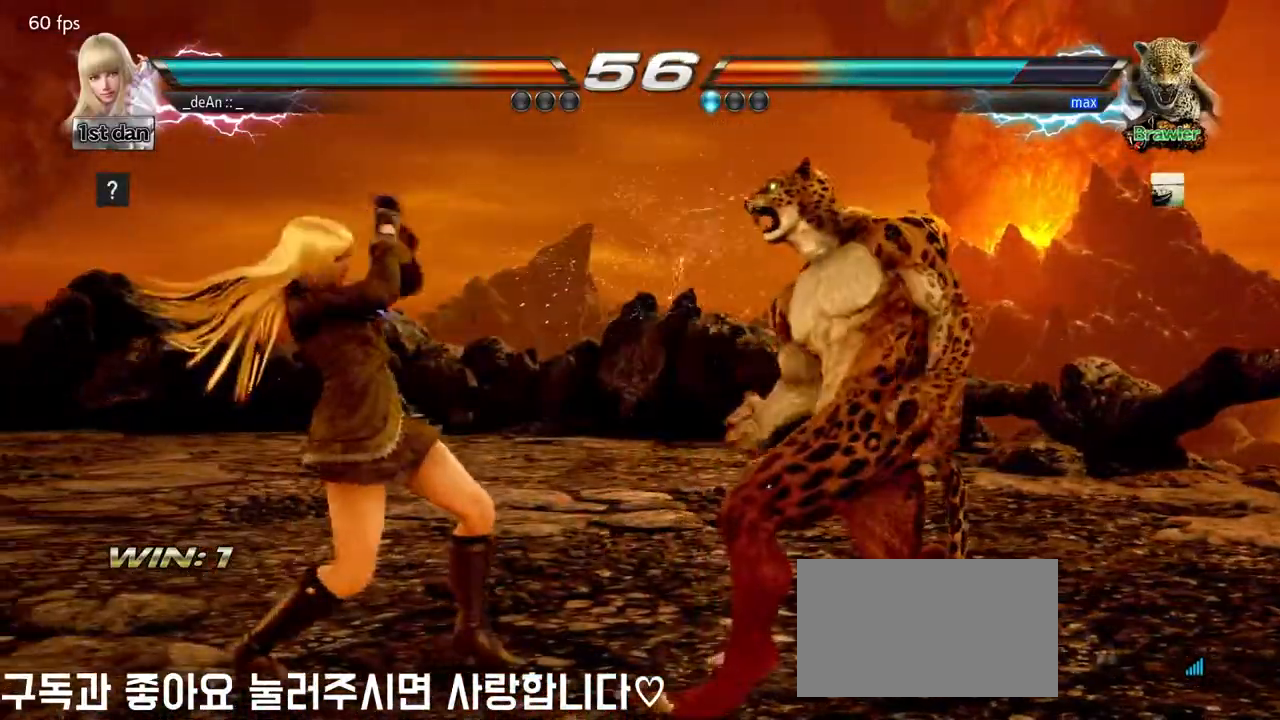
{"buttons": [], "left_stick": "center", "events": [[50, "TRIANGLE", "down"], [250, "SQUARE", "up"], [250, "TRIANGLE", "up"]]}
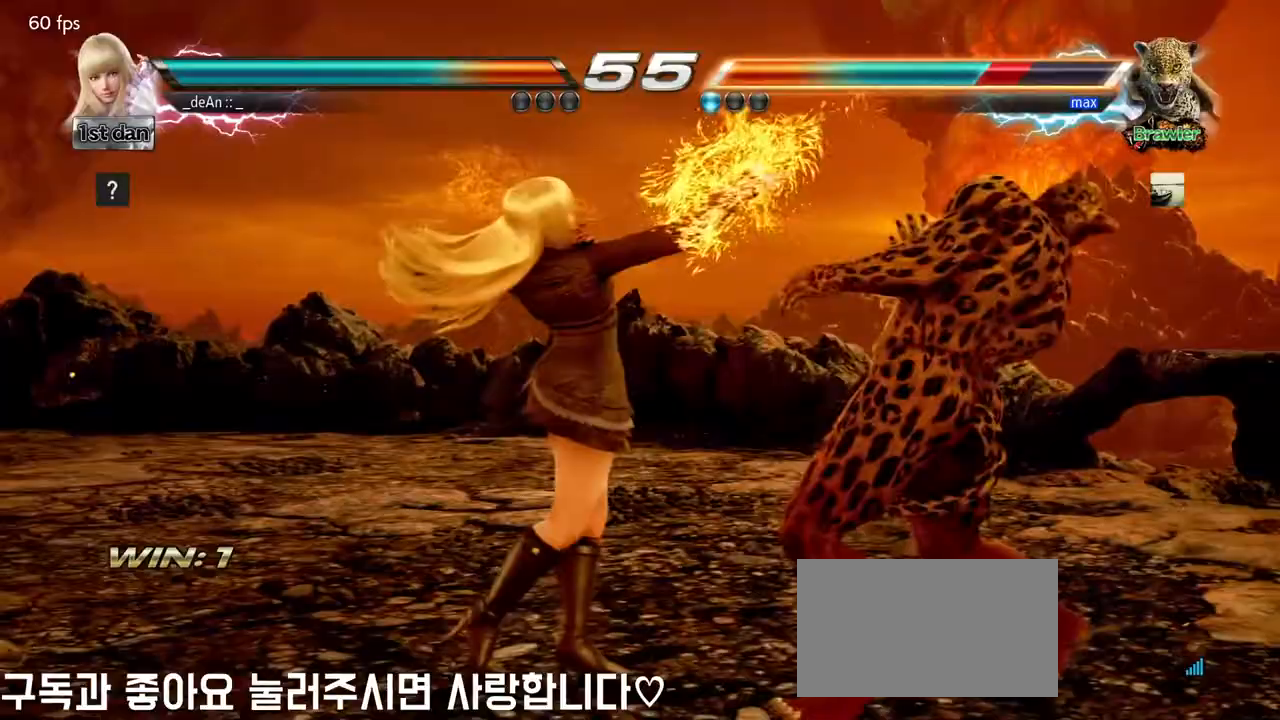
{"buttons": ["SQUARE"], "left_stick": "center", "events": [[17, "left_stick", "down-left"], [50, "CIRCLE", "down"], [50, "CROSS", "down"], [117, "CIRCLE", "up"], [150, "CROSS", "up"], [267, "left_stick", "center"], [483, "SQUARE", "down"]]}
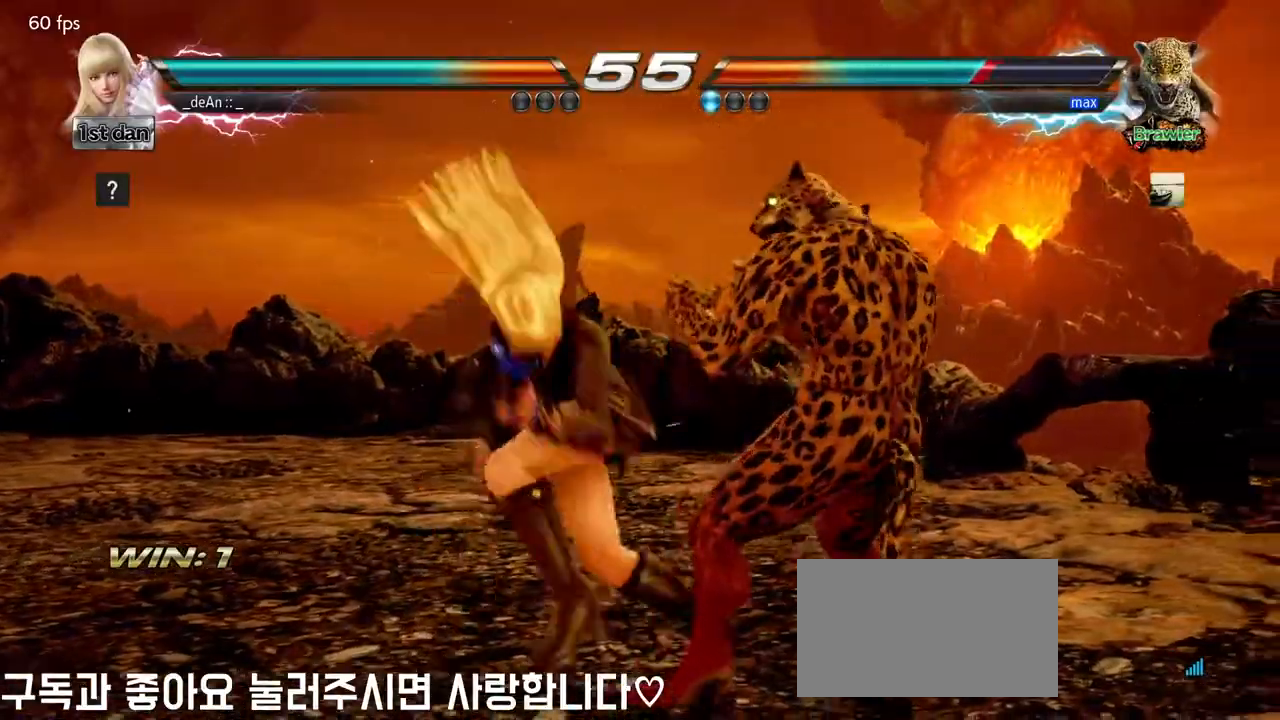
{"buttons": [], "left_stick": "up", "events": [[150, "SQUARE", "up"], [367, "left_stick", "up"]]}
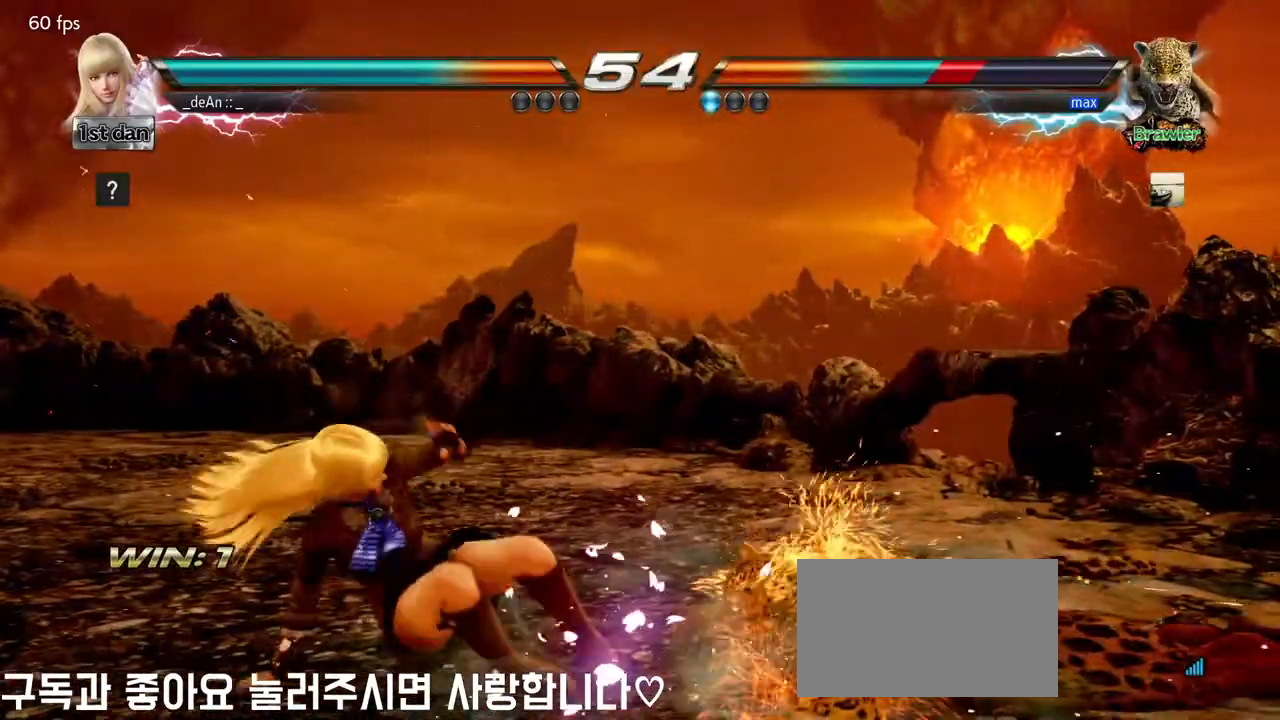
{"buttons": ["CROSS", "CIRCLE"], "left_stick": "down-left", "events": [[17, "left_stick", "center"], [117, "left_stick", "right"], [200, "left_stick", "center"], [317, "left_stick", "right"], [433, "CIRCLE", "down"], [433, "CROSS", "down"], [433, "left_stick", "down-left"]]}
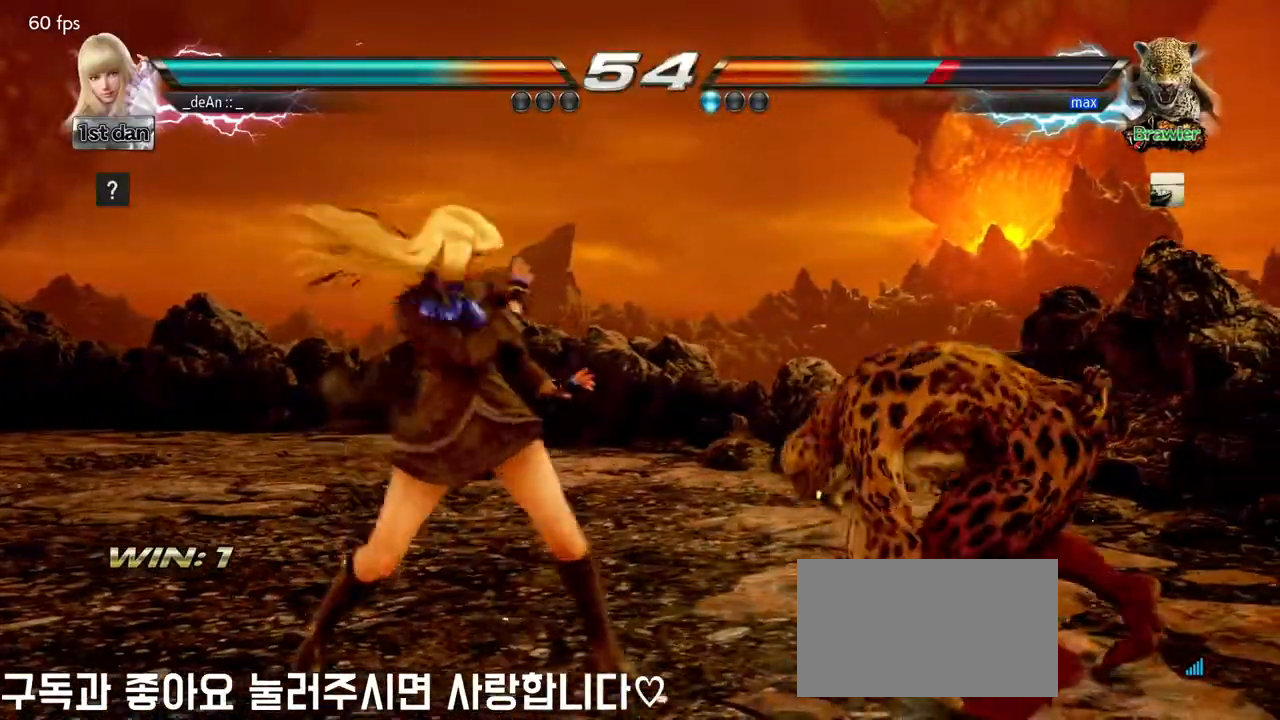
{"buttons": [], "left_stick": "center", "events": [[33, "CIRCLE", "up"], [33, "CROSS", "up"], [167, "left_stick", "center"]]}
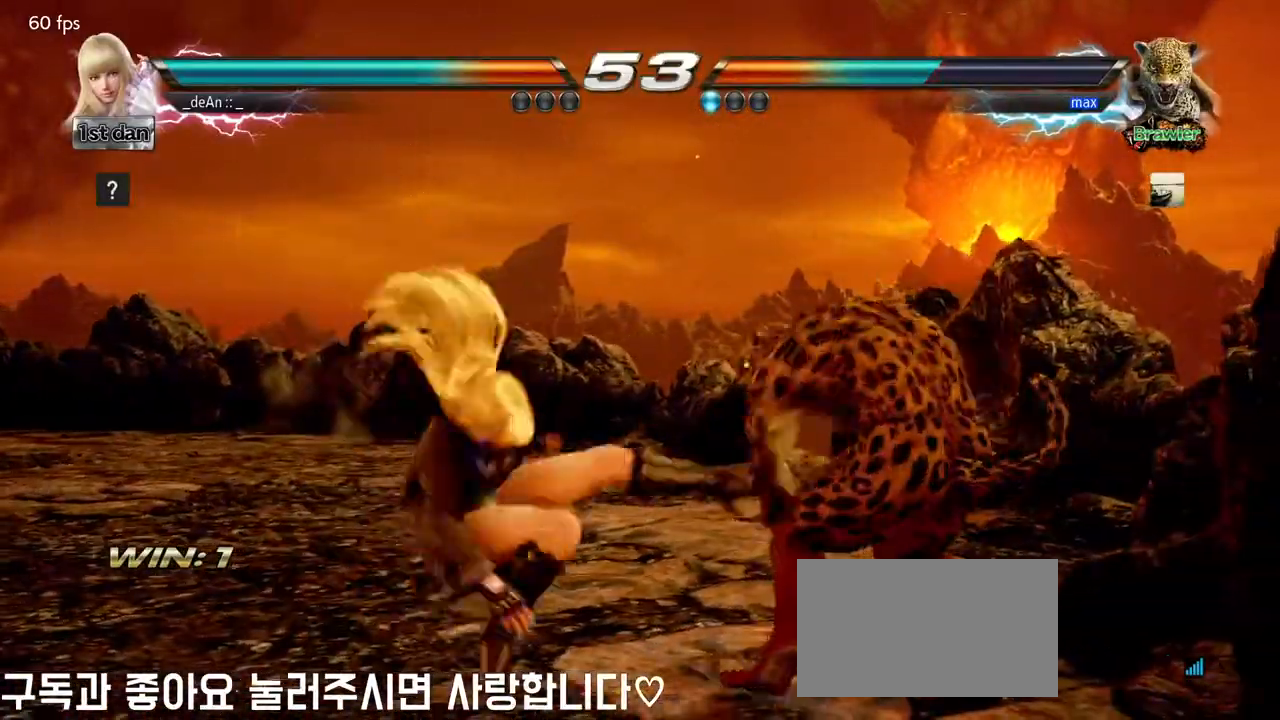
{"buttons": ["SQUARE"], "left_stick": "left", "events": [[417, "left_stick", "left"], [500, "SQUARE", "down"]]}
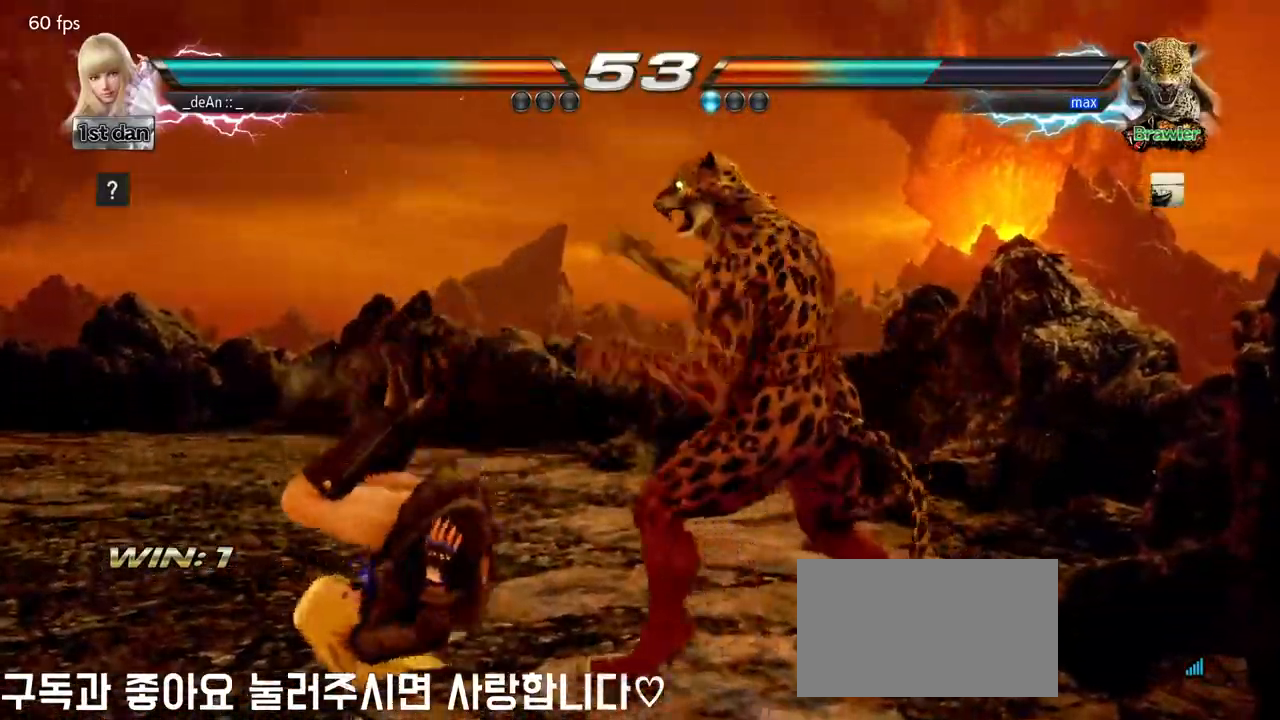
{"buttons": [], "left_stick": "left", "events": [[117, "SQUARE", "up"]]}
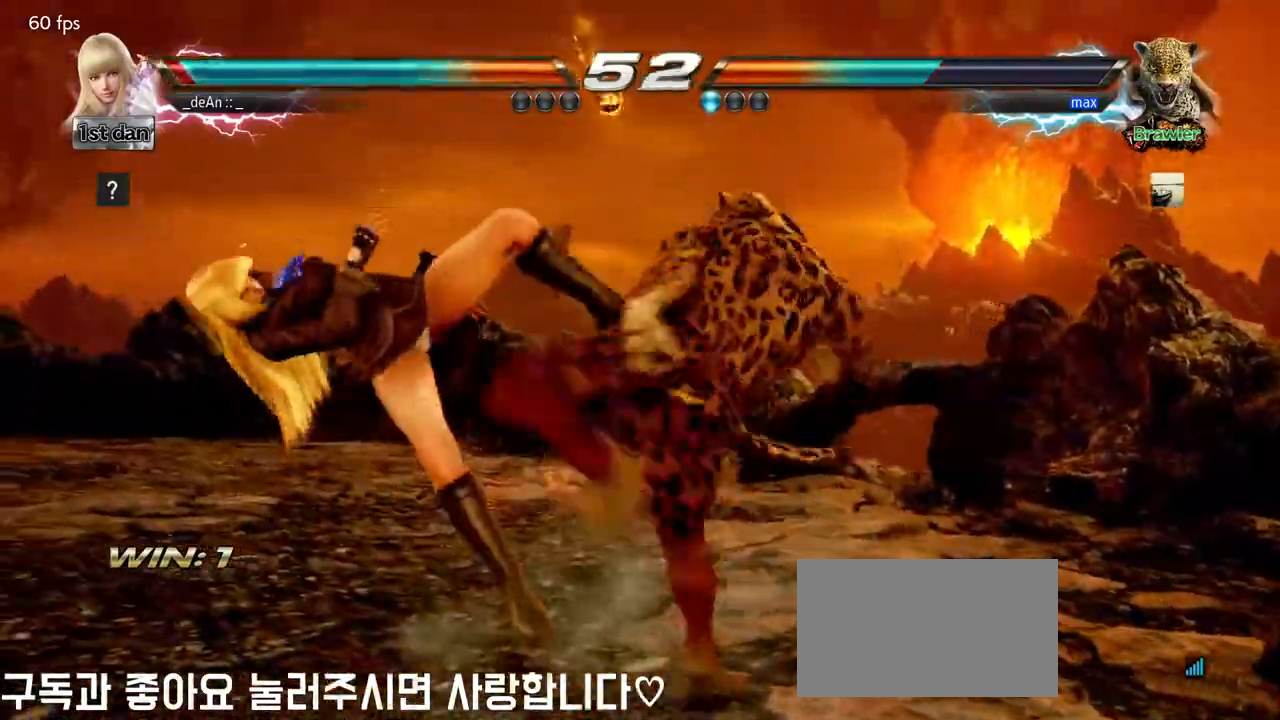
{"buttons": [], "left_stick": "left", "events": [[250, "SQUARE", "down"], [383, "SQUARE", "up"]]}